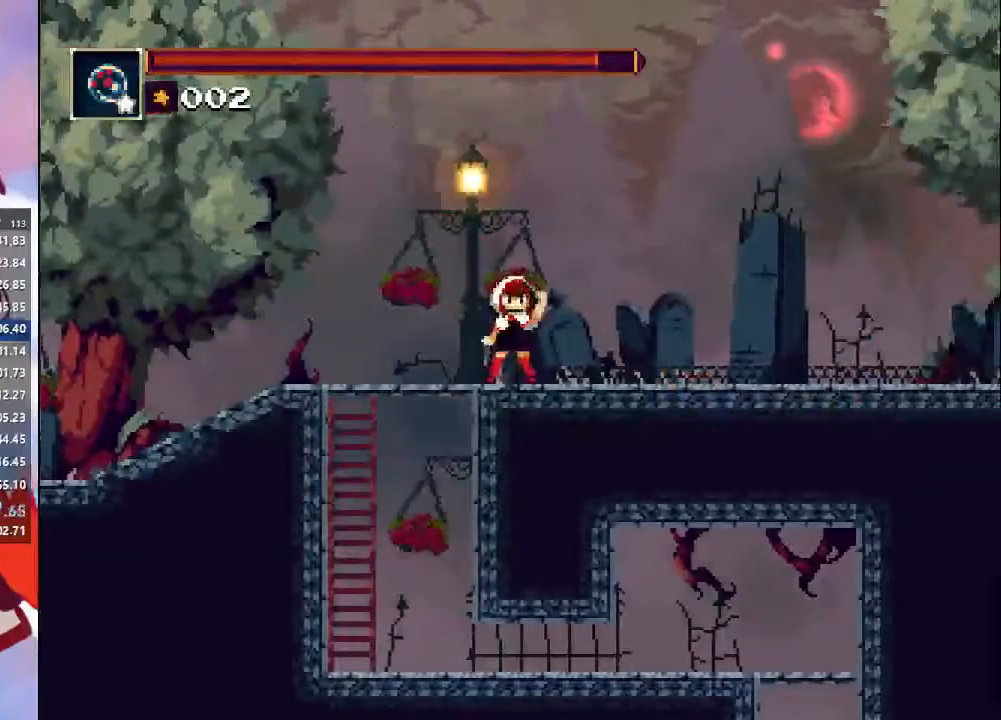
Gameplay with a controller (PlayStation layout); each line is a JSON object with the inputs held at the frame after it (dt_ms = milliseconds from this image to that frame). "events" lists button and stick changes between this image and that frame as [ms after this image, input, new state], when the widget could be followed in between. Not read: L3 R3.
{"dt_ms": 500, "buttons": [], "left_stick": "right", "right_stick": "center", "events": [[100, "TRIANGLE", "up"]]}
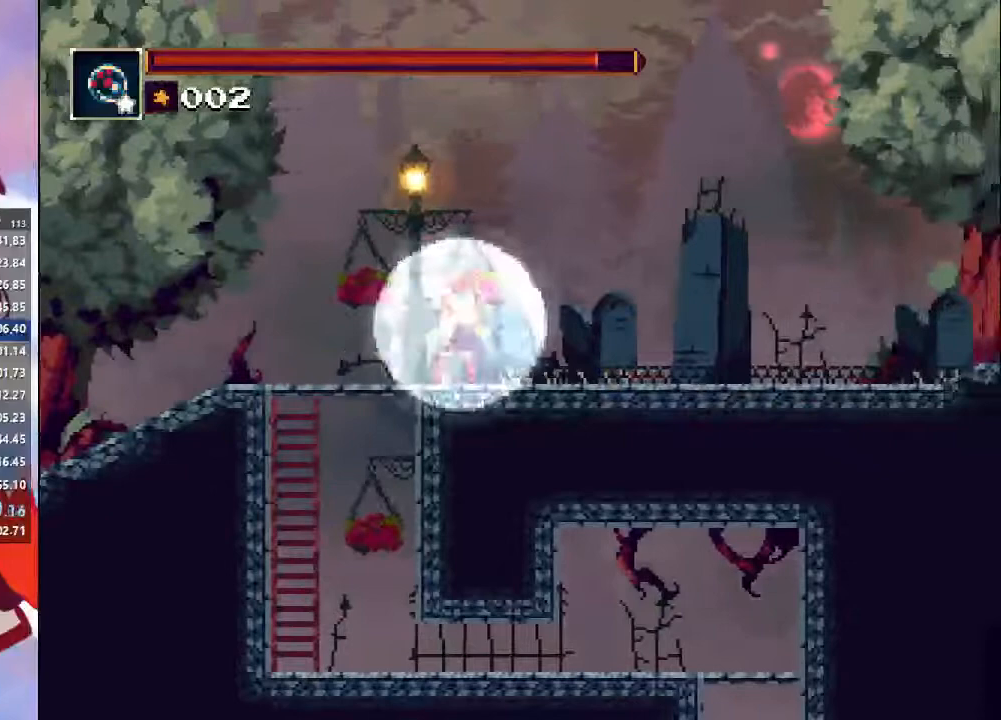
{"dt_ms": 500, "buttons": [], "left_stick": "right", "right_stick": "center", "events": [[333, "CIRCLE", "down"], [333, "CROSS", "down"], [500, "CIRCLE", "up"], [500, "CROSS", "up"]]}
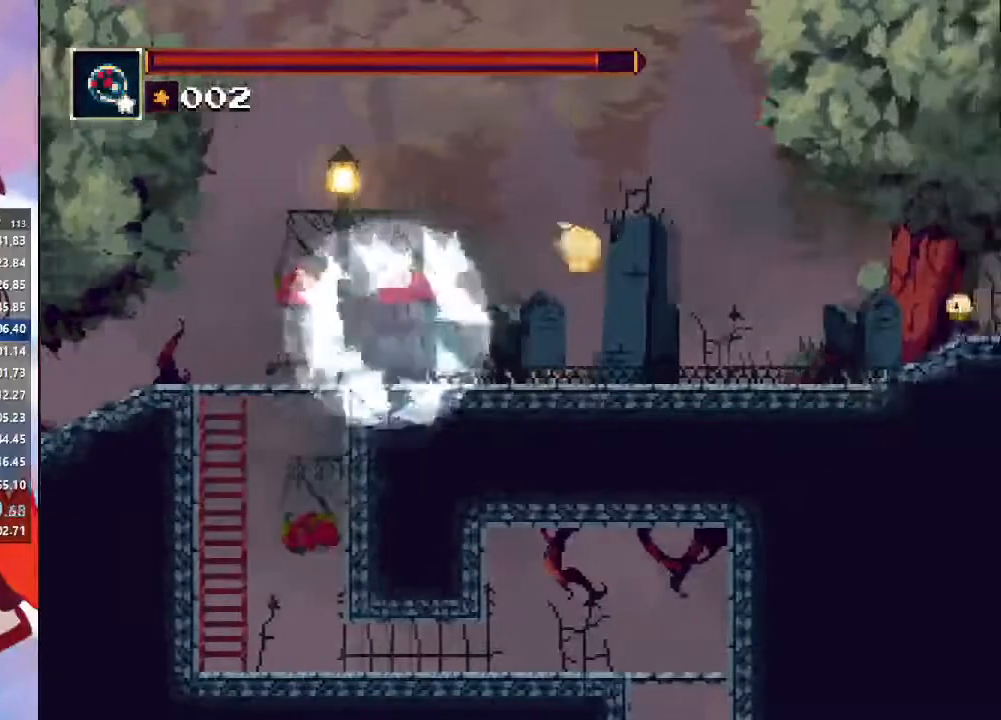
{"dt_ms": 1000, "buttons": [], "left_stick": "right", "right_stick": "center"}
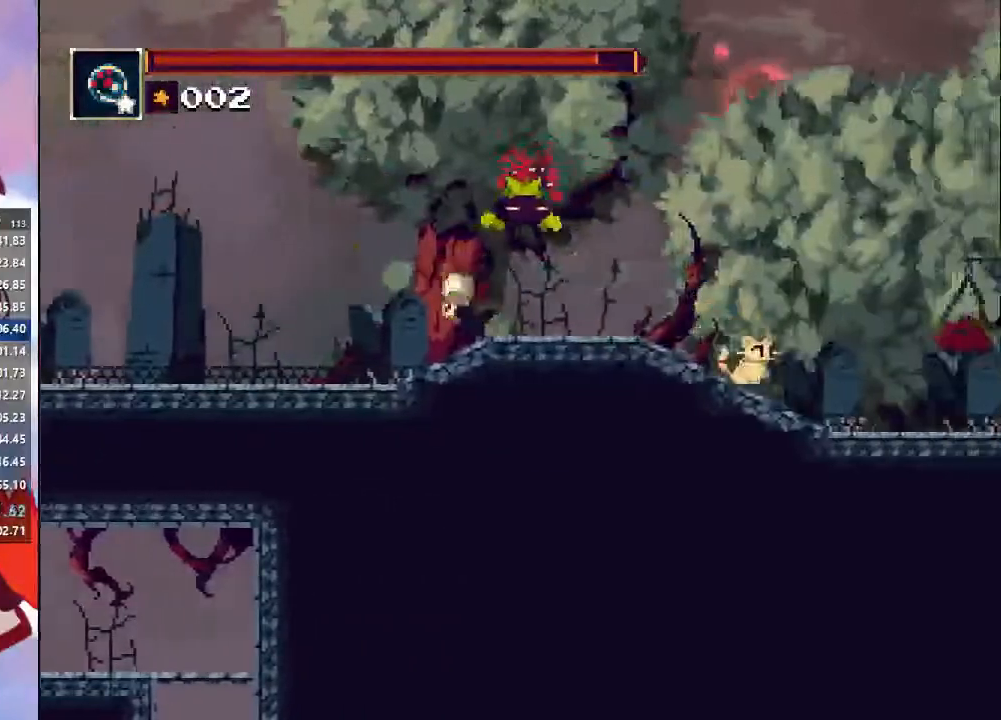
{"dt_ms": 500, "buttons": [], "left_stick": "right", "right_stick": "center", "events": [[67, "CIRCLE", "down"], [67, "CROSS", "down"], [233, "CIRCLE", "up"], [233, "CROSS", "up"], [333, "SQUARE", "down"], [500, "SQUARE", "up"]]}
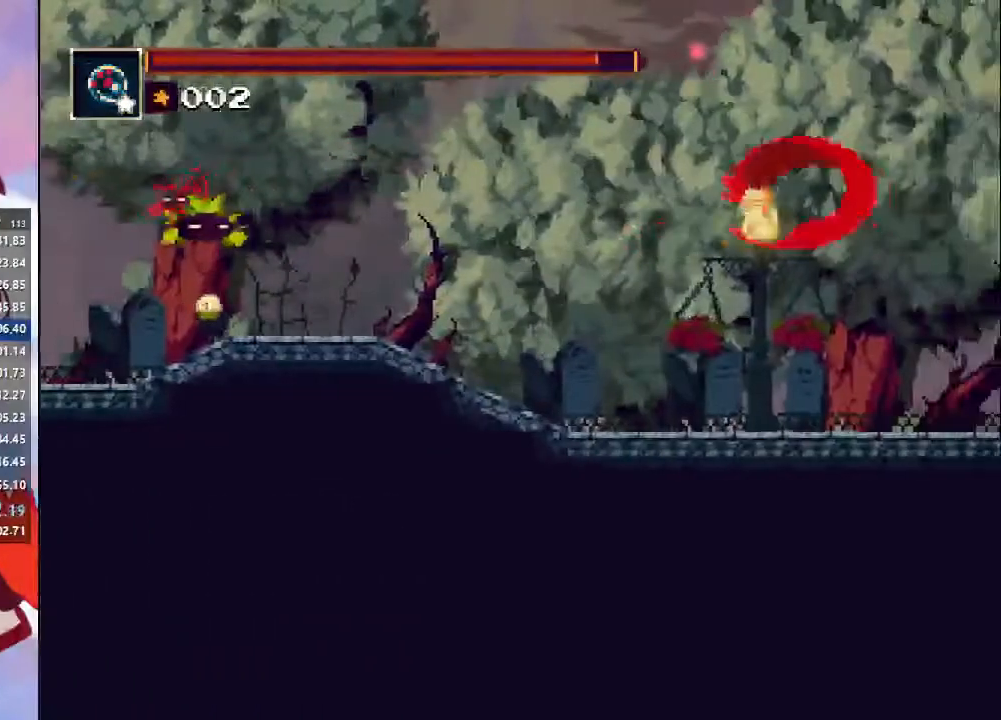
{"dt_ms": 500, "buttons": [], "left_stick": "right", "right_stick": "center", "events": [[167, "CIRCLE", "down"], [300, "CIRCLE", "up"]]}
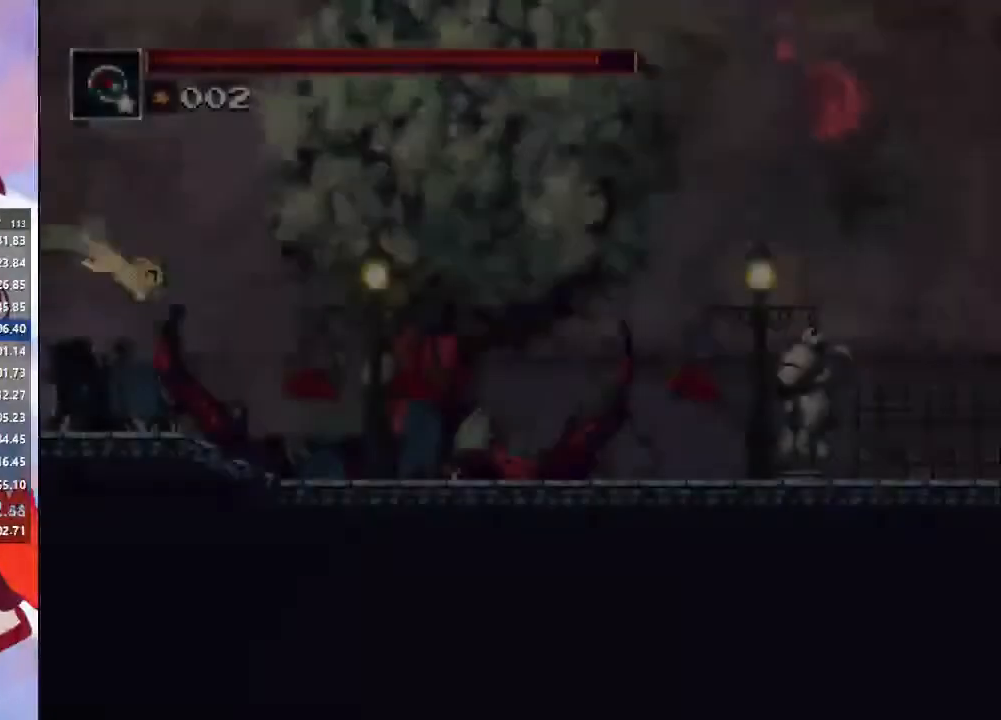
{"dt_ms": 500, "buttons": ["CROSS", "CIRCLE"], "left_stick": "right", "right_stick": "center", "events": [[367, "CIRCLE", "down"], [367, "CROSS", "down"]]}
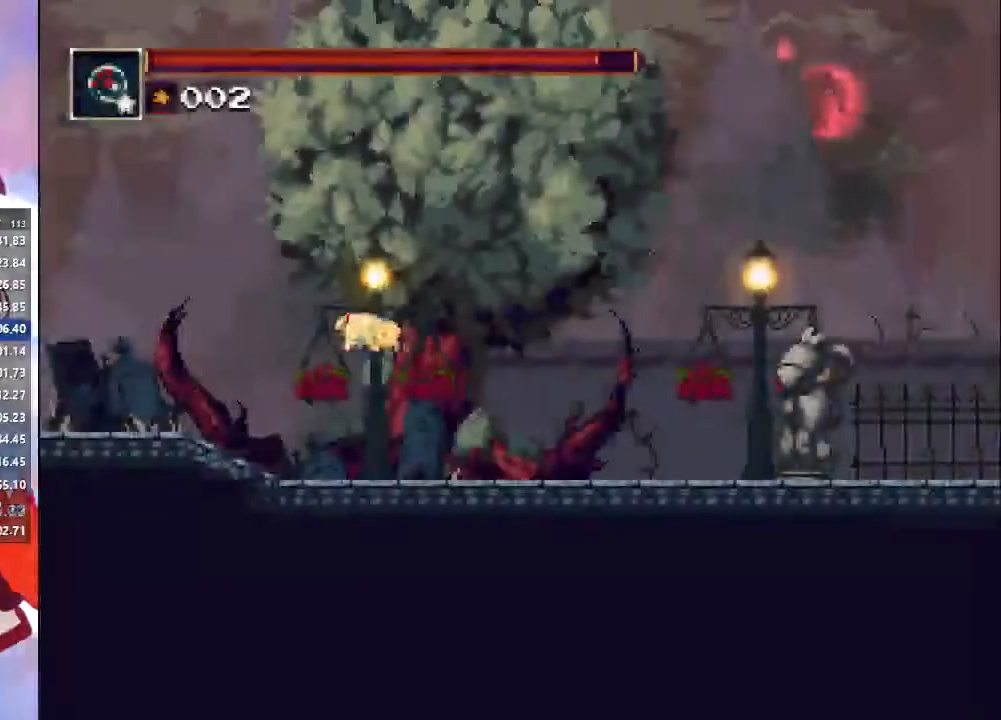
{"dt_ms": 500, "buttons": ["CIRCLE"], "left_stick": "right", "right_stick": "center", "events": [[100, "CIRCLE", "up"], [100, "CROSS", "up"], [233, "SQUARE", "down"], [367, "SQUARE", "up"], [500, "CIRCLE", "down"]]}
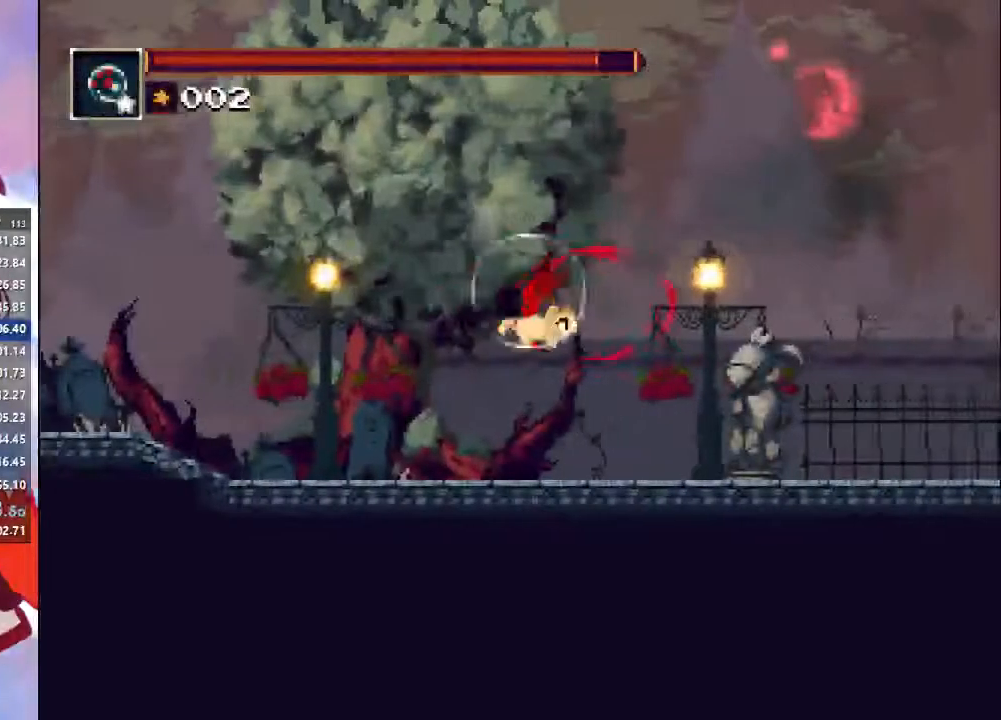
{"dt_ms": 500, "buttons": [], "left_stick": "right", "right_stick": "center", "events": [[233, "CIRCLE", "up"]]}
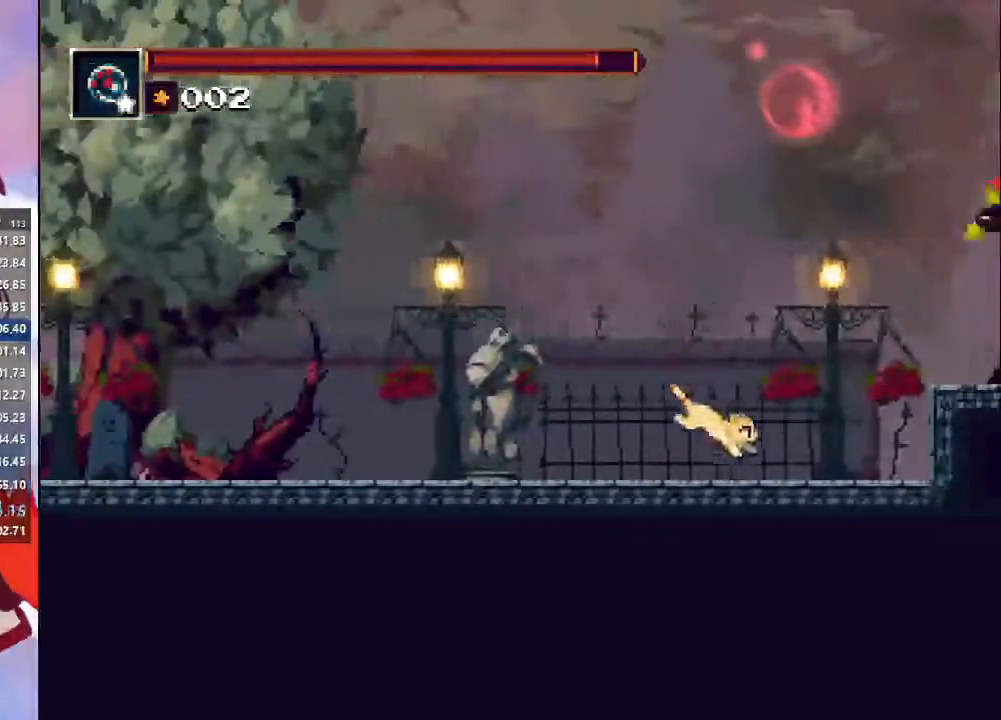
{"dt_ms": 500, "buttons": ["SQUARE"], "left_stick": "right", "right_stick": "center", "events": [[167, "CIRCLE", "down"], [167, "CROSS", "down"], [367, "CIRCLE", "up"], [367, "CROSS", "up"], [433, "SQUARE", "down"]]}
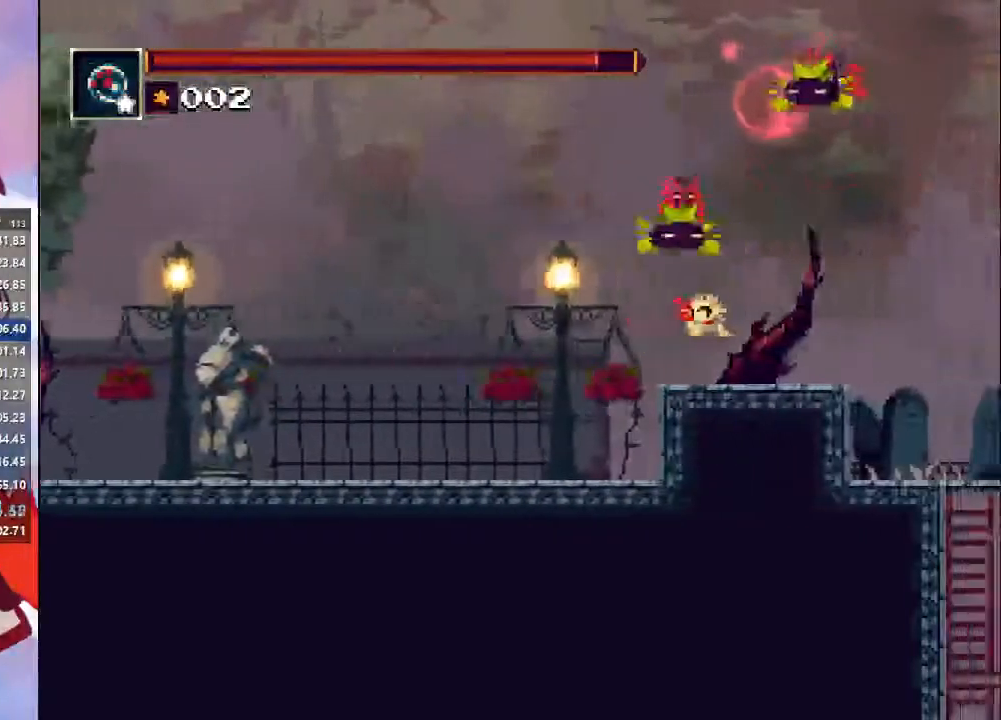
{"dt_ms": 500, "buttons": [], "left_stick": "right", "right_stick": "center", "events": [[100, "SQUARE", "up"], [200, "CIRCLE", "down"], [367, "CIRCLE", "up"]]}
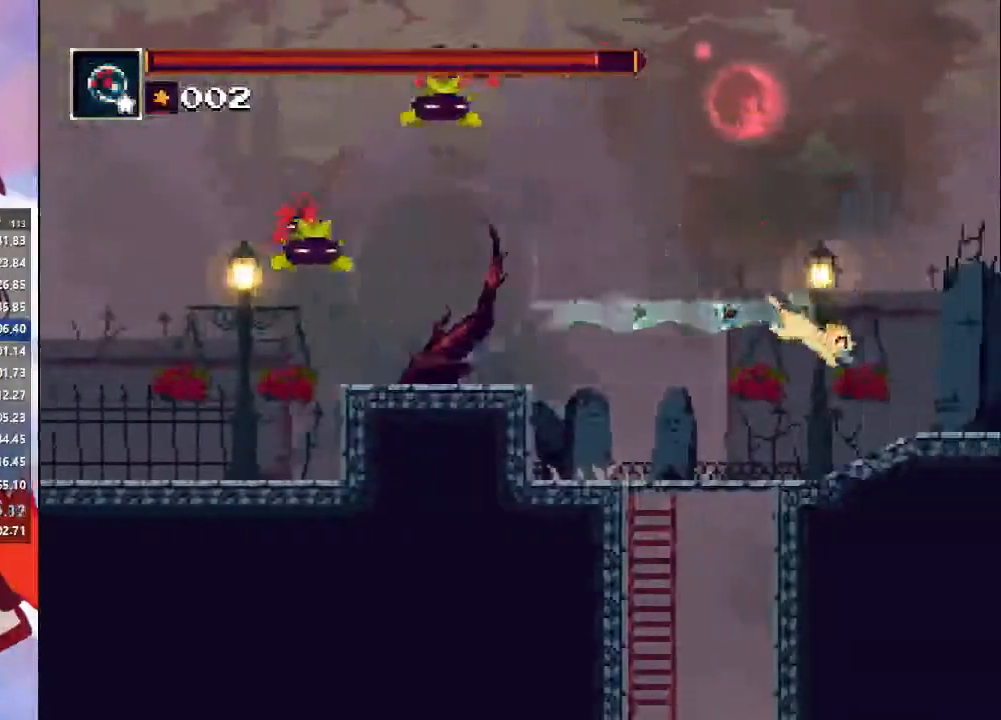
{"dt_ms": 500, "buttons": [], "left_stick": "right", "right_stick": "center", "events": [[300, "CIRCLE", "down"], [300, "CROSS", "down"], [500, "CIRCLE", "up"], [500, "CROSS", "up"]]}